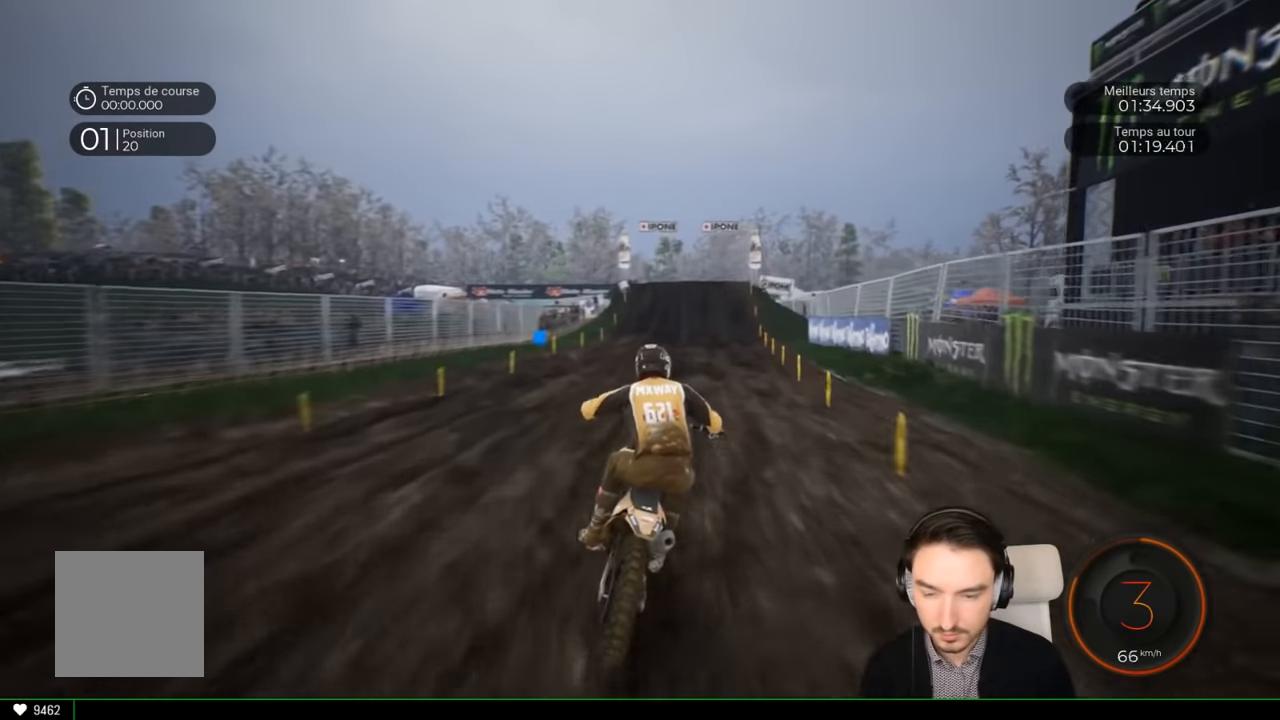
Gameplay with a controller (Xbox layout); each line is a JSON object with the inputs held at the frame after it. "events" lists button and stick changes between this image and that frame as [ms after this image, input, new state], when the widget could be followed in between. Not read: L3 R1 R3.
{"buttons": ["R2"], "left_stick": "right", "right_stick": "center", "events": [[317, "left_stick", "center"], [367, "left_stick", "right"]]}
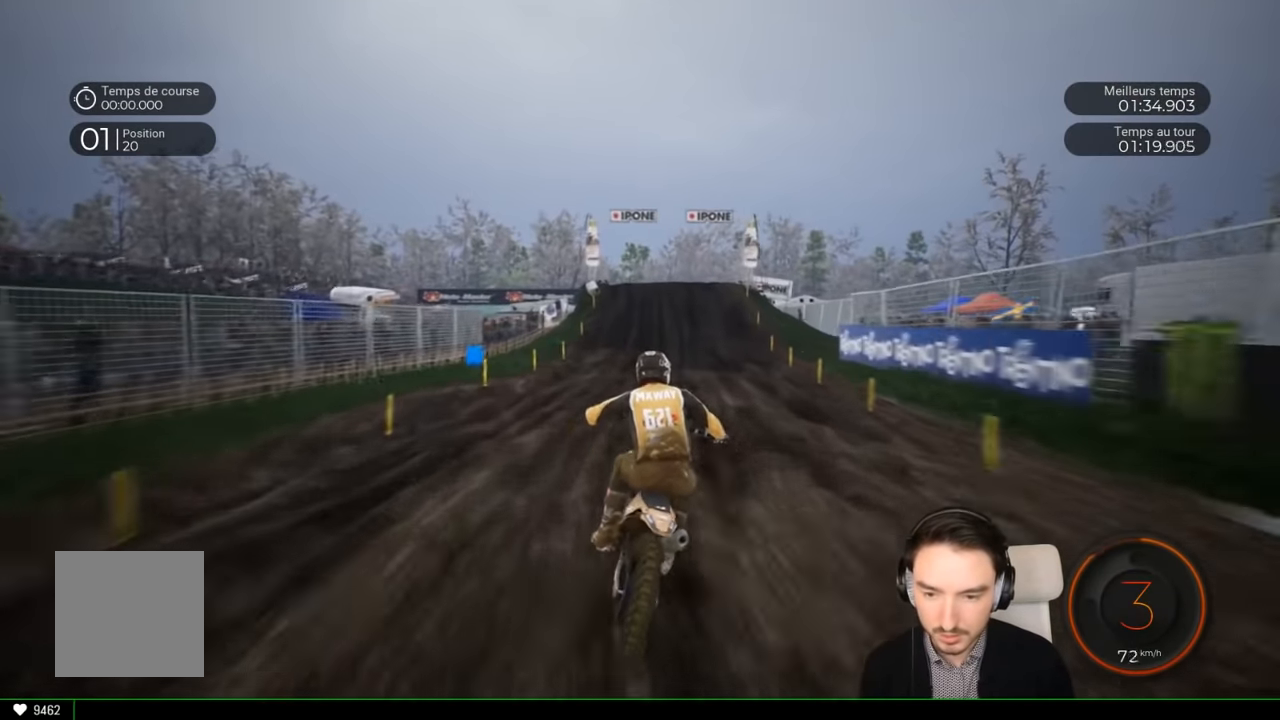
{"buttons": ["R2"], "left_stick": "center", "right_stick": "center", "events": [[17, "left_stick", "center"], [117, "left_stick", "right"], [217, "left_stick", "center"], [350, "left_stick", "right"], [467, "left_stick", "center"]]}
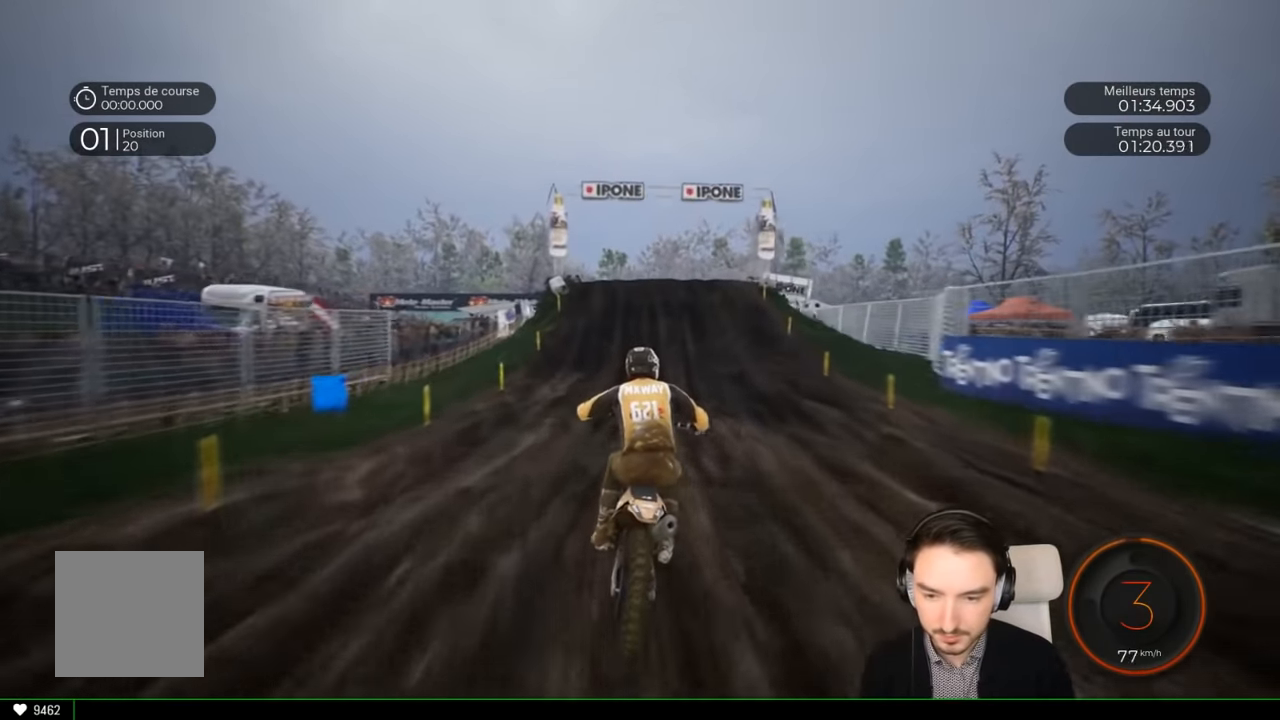
{"buttons": ["R2"], "left_stick": "center", "right_stick": "center", "events": []}
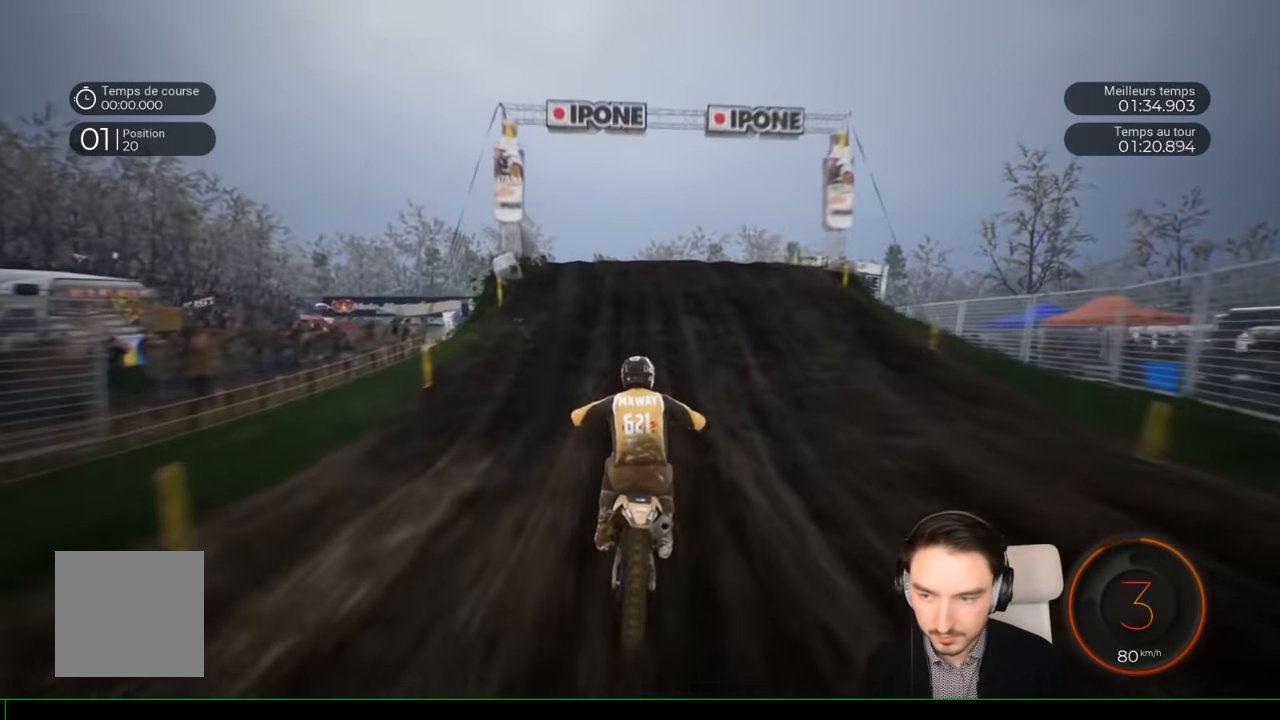
{"buttons": ["X", "R2"], "left_stick": "center", "right_stick": "center", "events": [[234, "X", "down"]]}
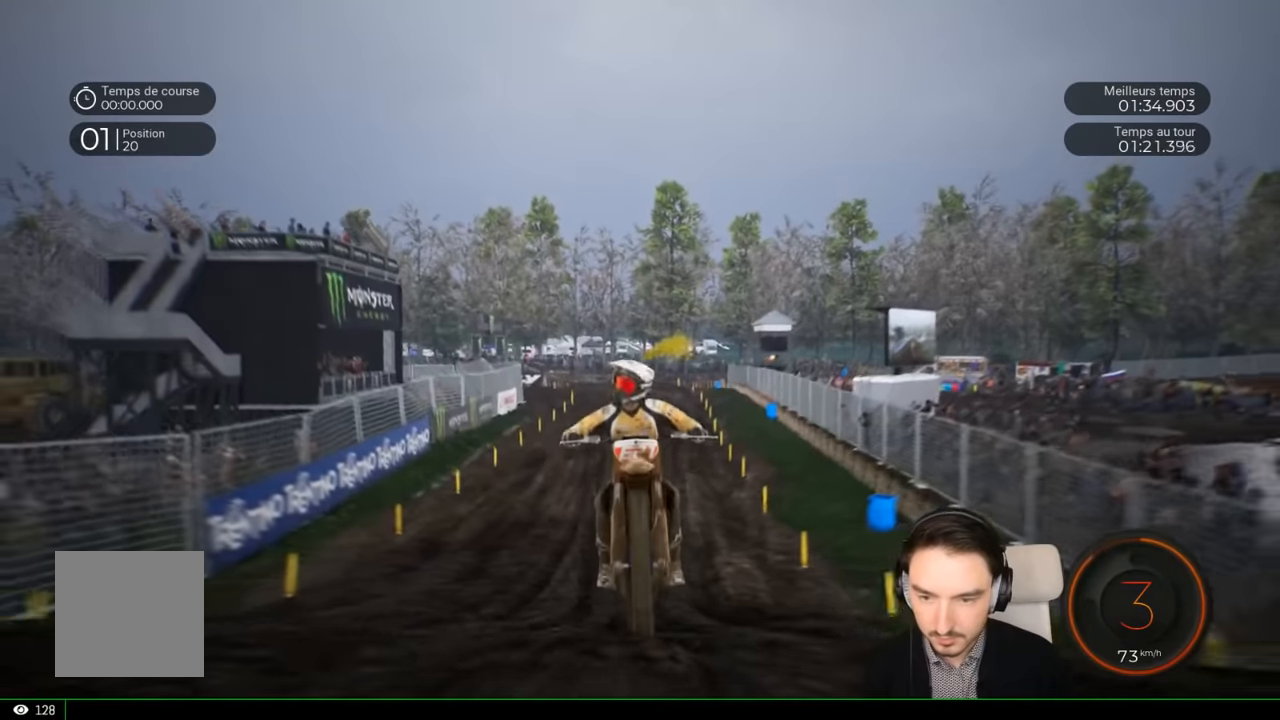
{"buttons": ["X", "R2"], "left_stick": "center", "right_stick": "center", "events": []}
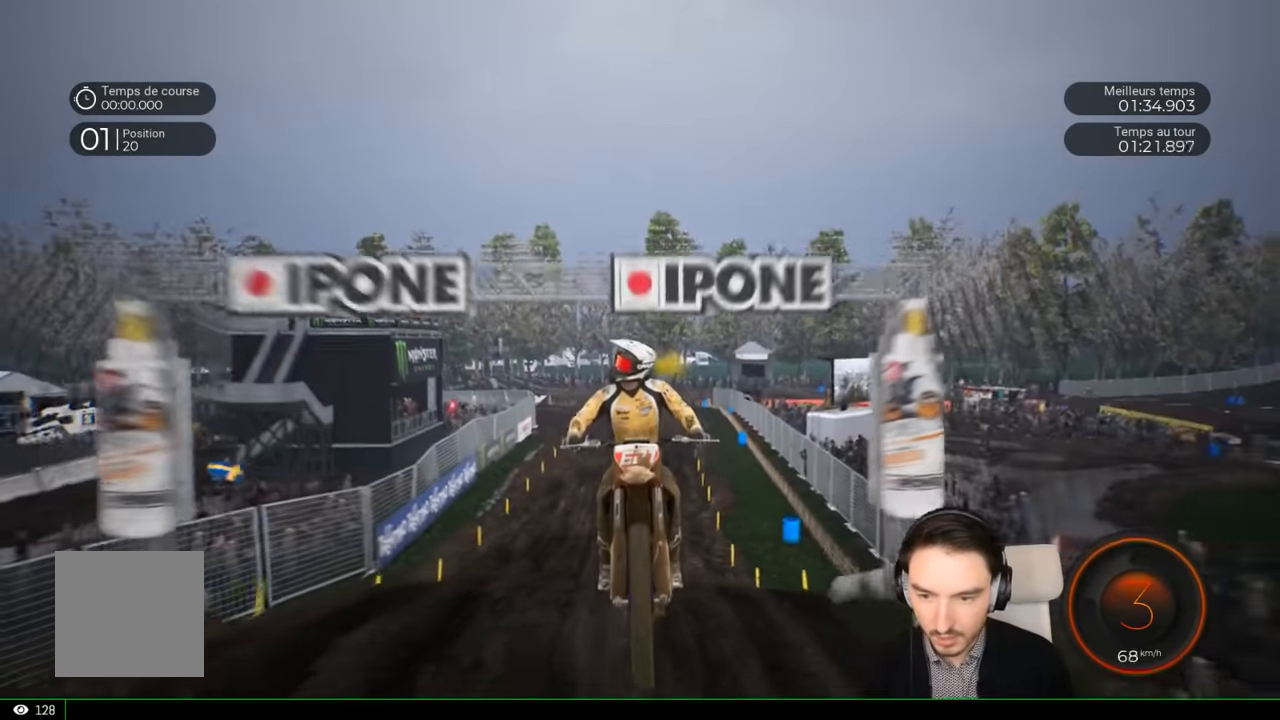
{"buttons": ["R2"], "left_stick": "center", "right_stick": "up", "events": [[184, "X", "up"], [384, "right_stick", "up"]]}
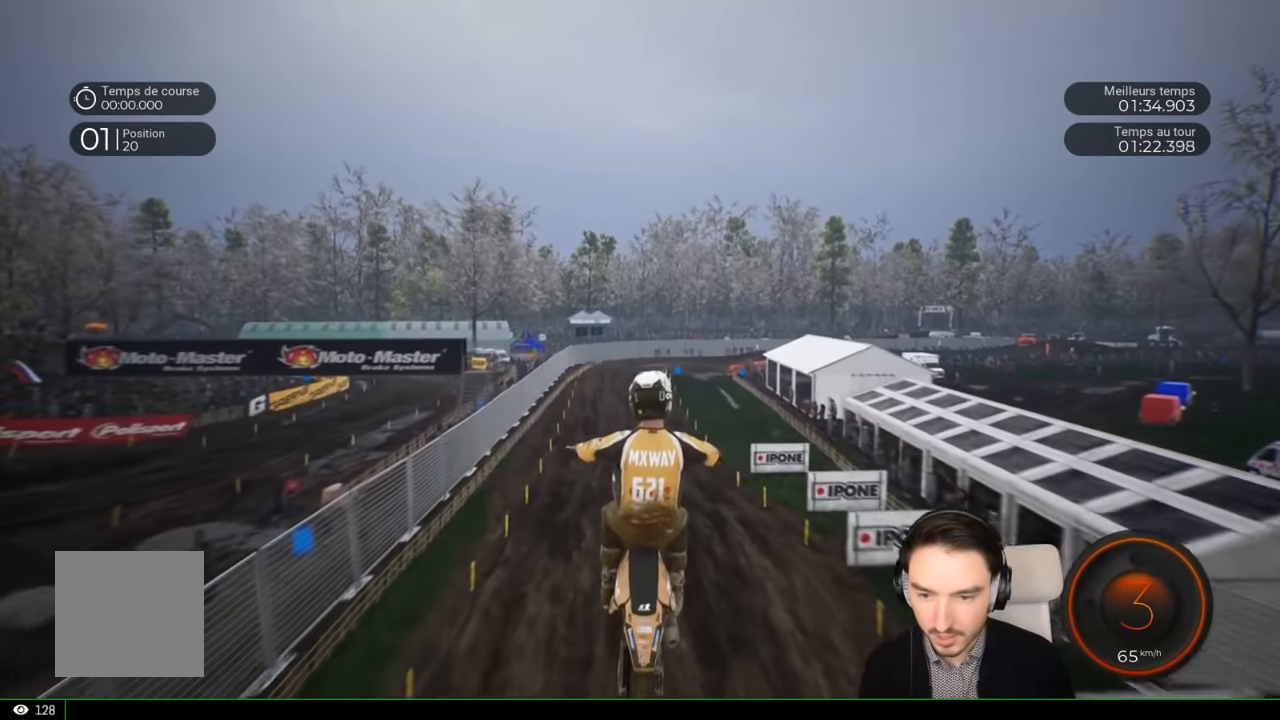
{"buttons": ["R2"], "left_stick": "center", "right_stick": "center", "events": [[117, "left_stick", "left"], [150, "R2", "up"], [384, "left_stick", "center"], [450, "right_stick", "center"], [484, "R2", "down"]]}
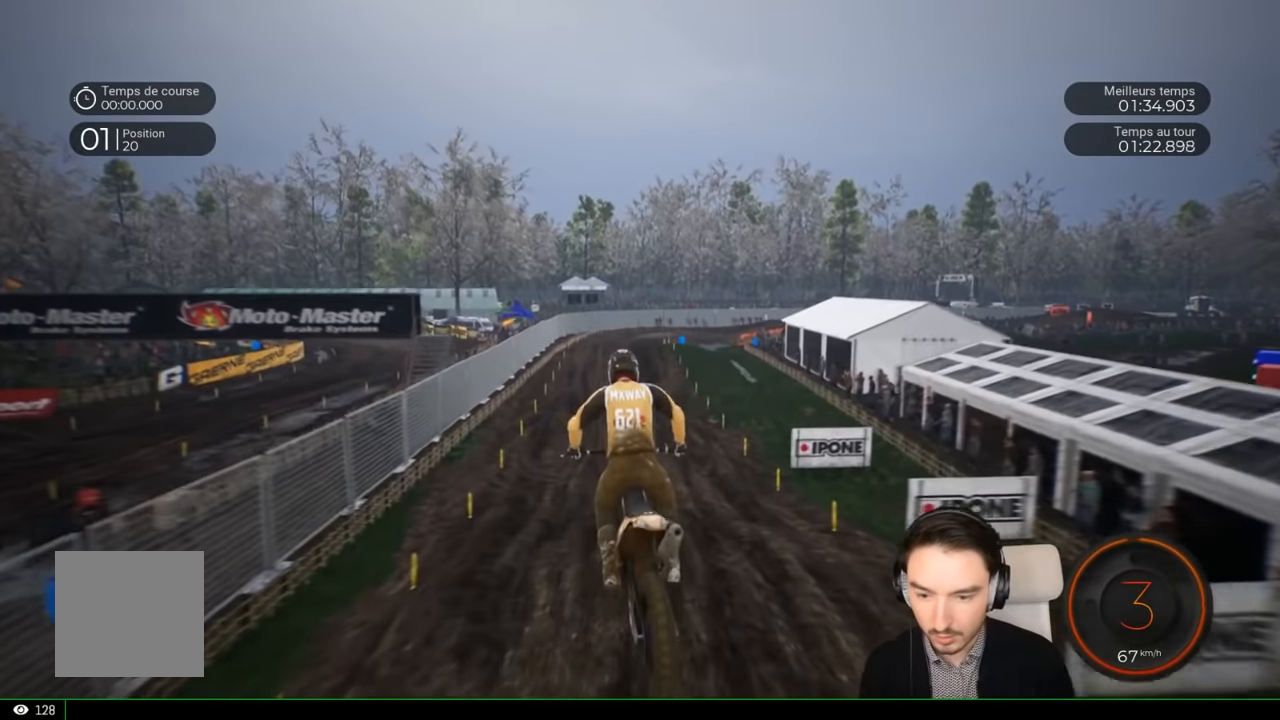
{"buttons": ["R2"], "left_stick": "down-left", "right_stick": "down", "events": [[150, "left_stick", "left"], [317, "right_stick", "down"], [400, "left_stick", "down-left"]]}
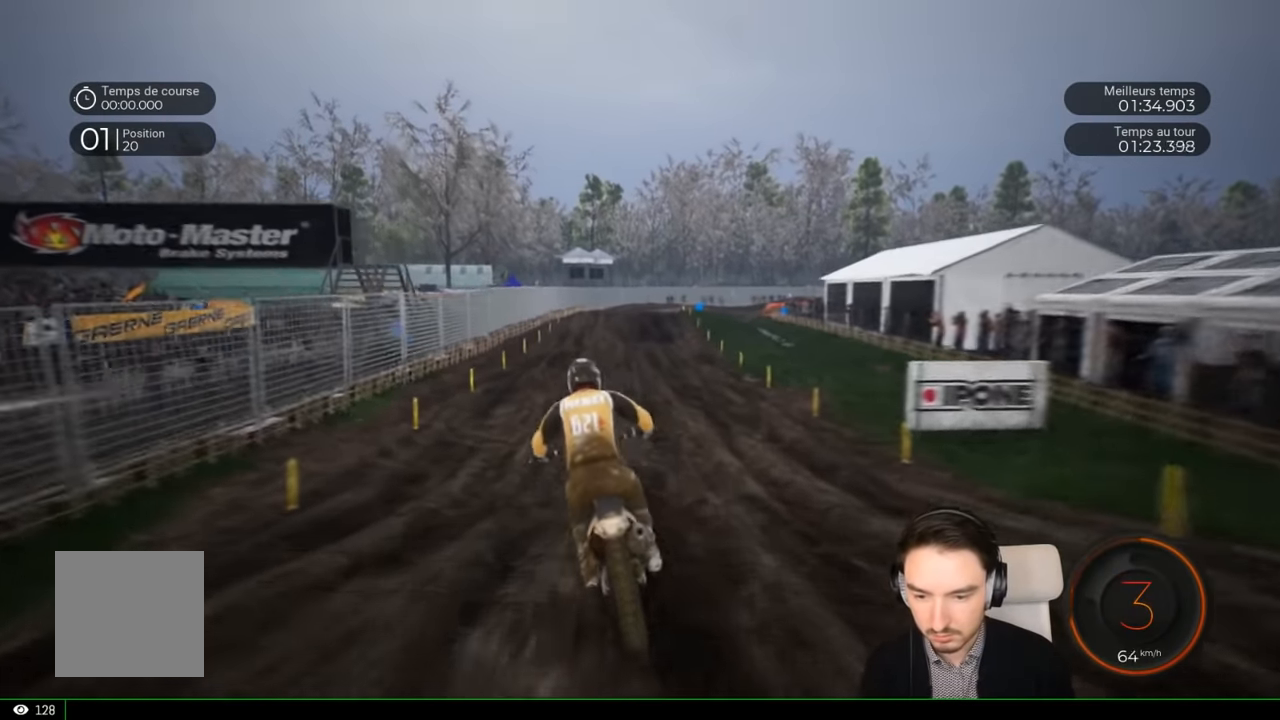
{"buttons": ["R2"], "left_stick": "right", "right_stick": "center", "events": [[50, "left_stick", "down"], [50, "right_stick", "center"], [150, "left_stick", "center"], [500, "left_stick", "right"]]}
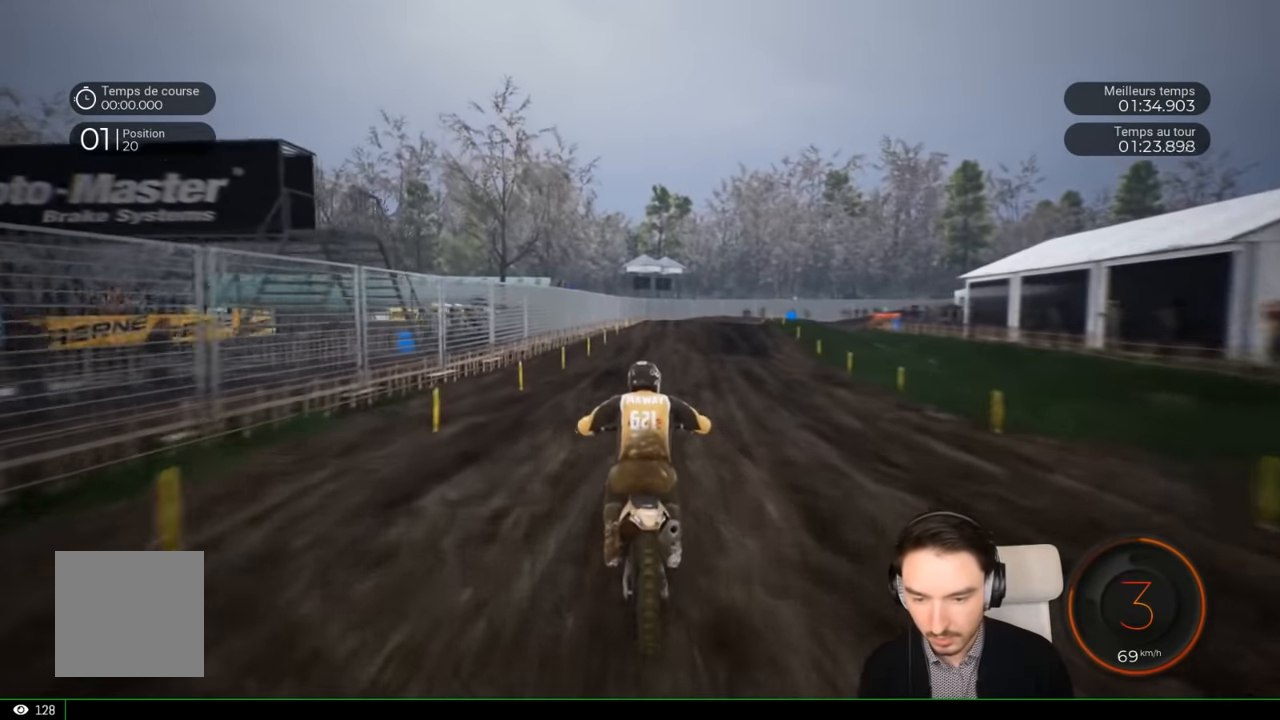
{"buttons": ["R2"], "left_stick": "right", "right_stick": "center", "events": [[150, "left_stick", "up-right"], [450, "left_stick", "right"]]}
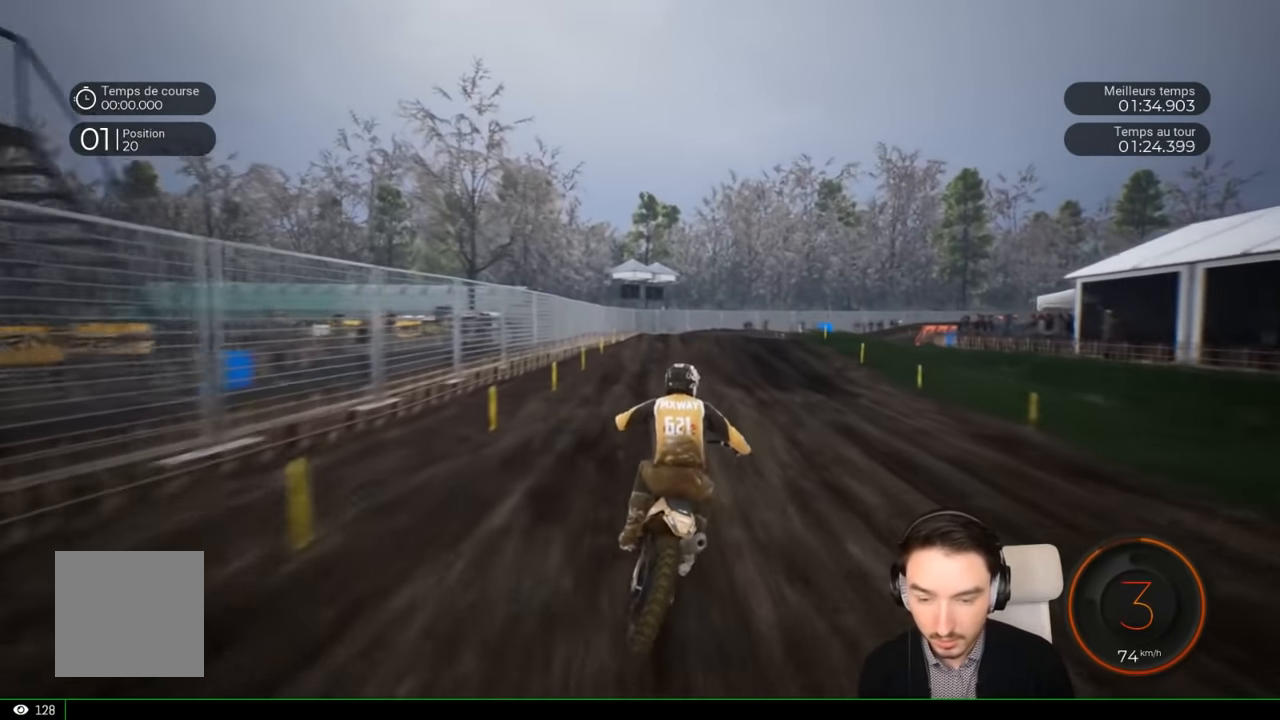
{"buttons": ["R2"], "left_stick": "right", "right_stick": "center", "events": []}
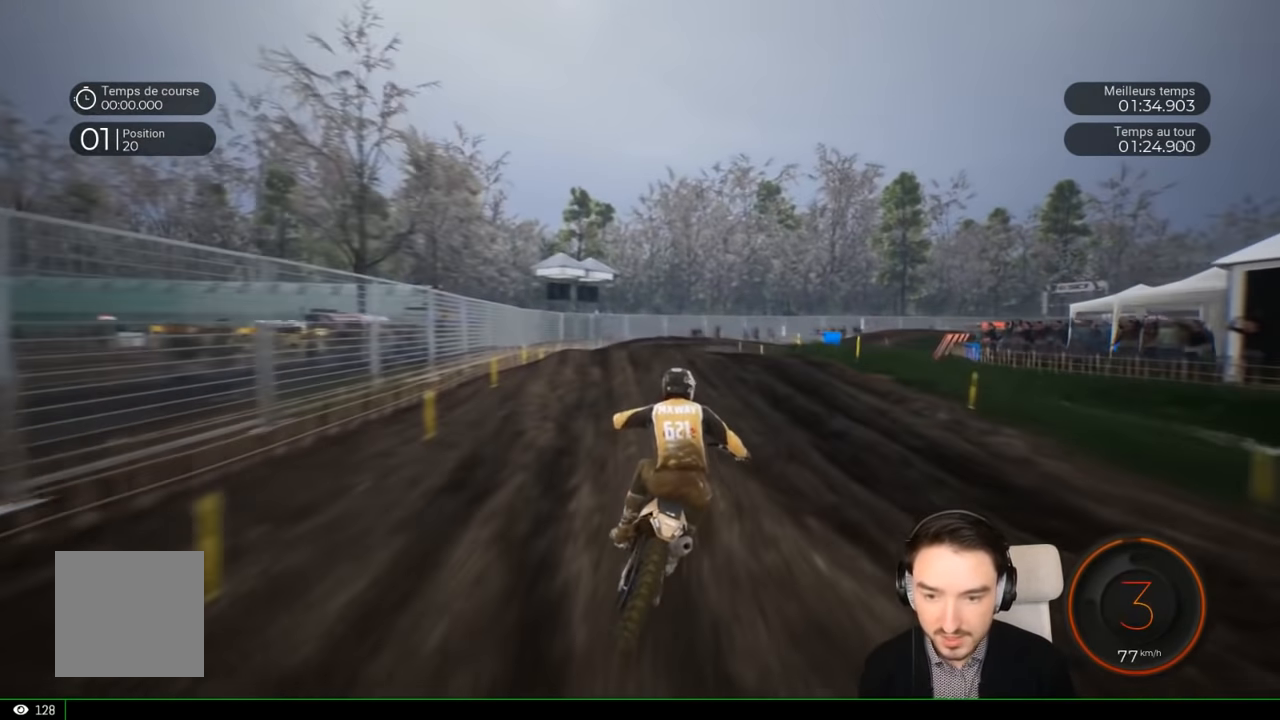
{"buttons": [], "left_stick": "right", "right_stick": "center", "events": [[200, "R2", "up"]]}
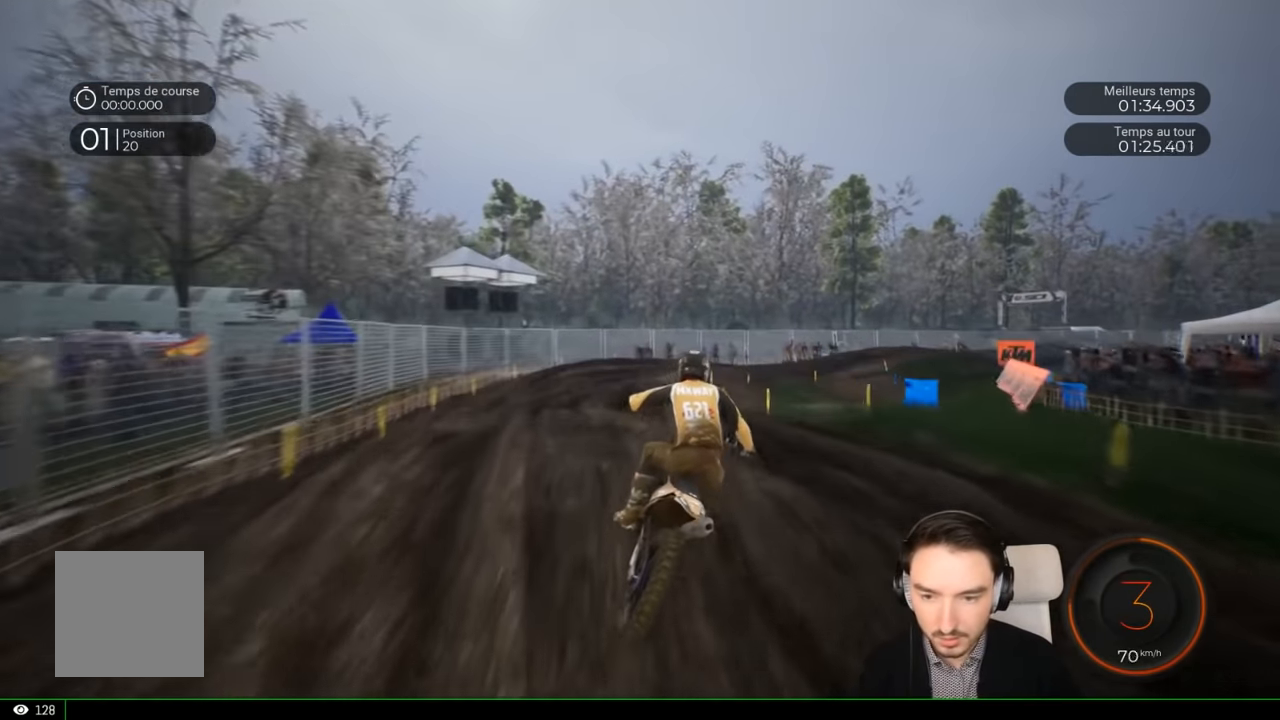
{"buttons": ["R2"], "left_stick": "right", "right_stick": "center", "events": [[267, "R2", "down"]]}
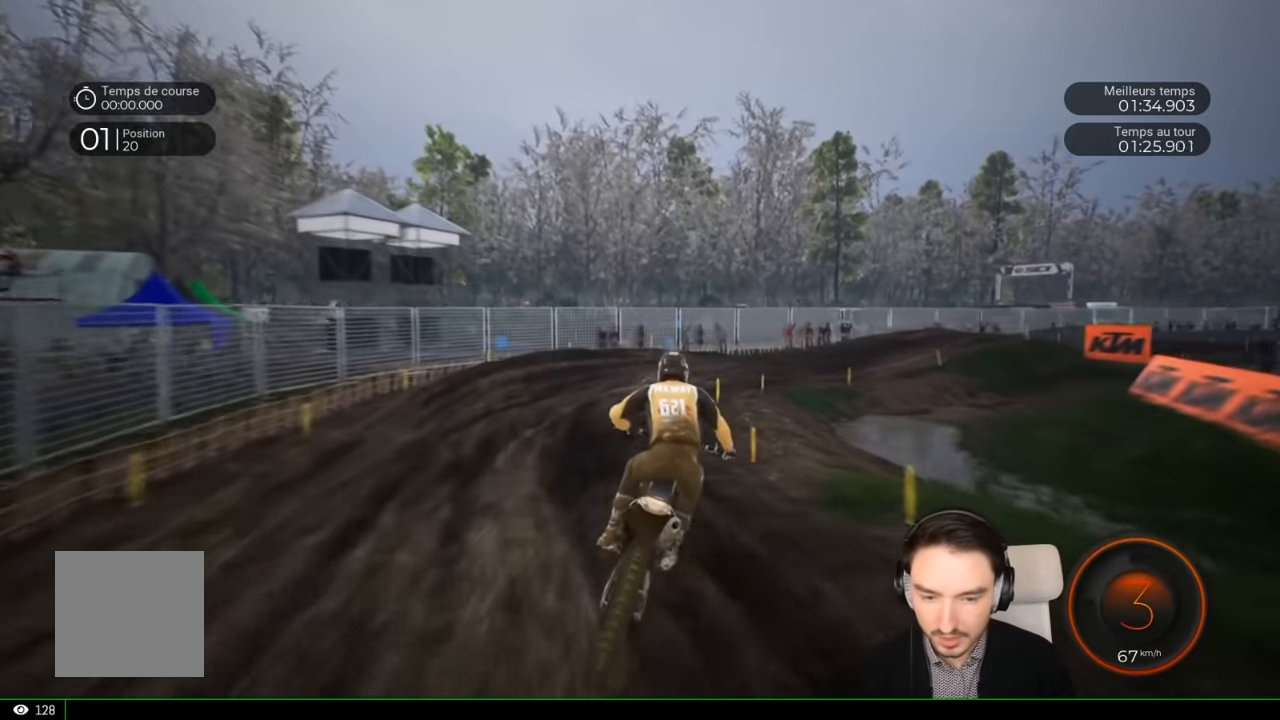
{"buttons": ["R2"], "left_stick": "right", "right_stick": "down-right", "events": [[117, "right_stick", "down-right"], [267, "R2", "up"], [367, "R2", "down"]]}
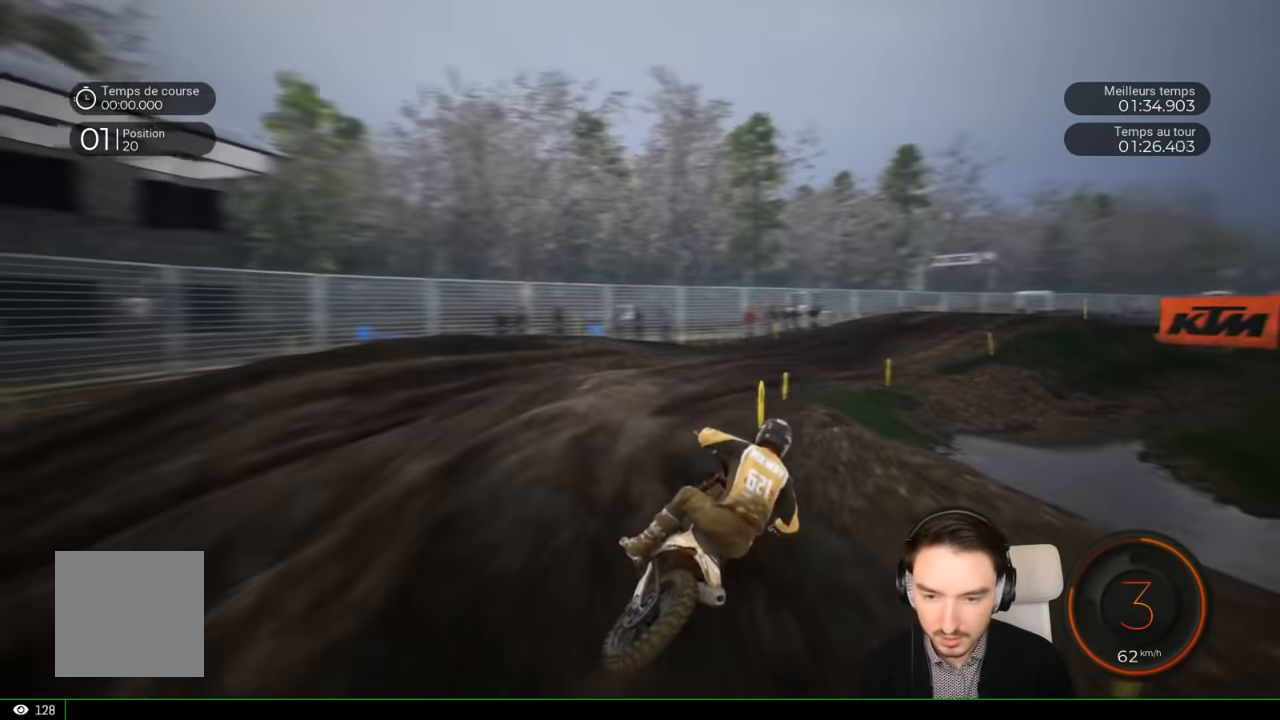
{"buttons": ["R2"], "left_stick": "right", "right_stick": "center", "events": [[334, "right_stick", "center"]]}
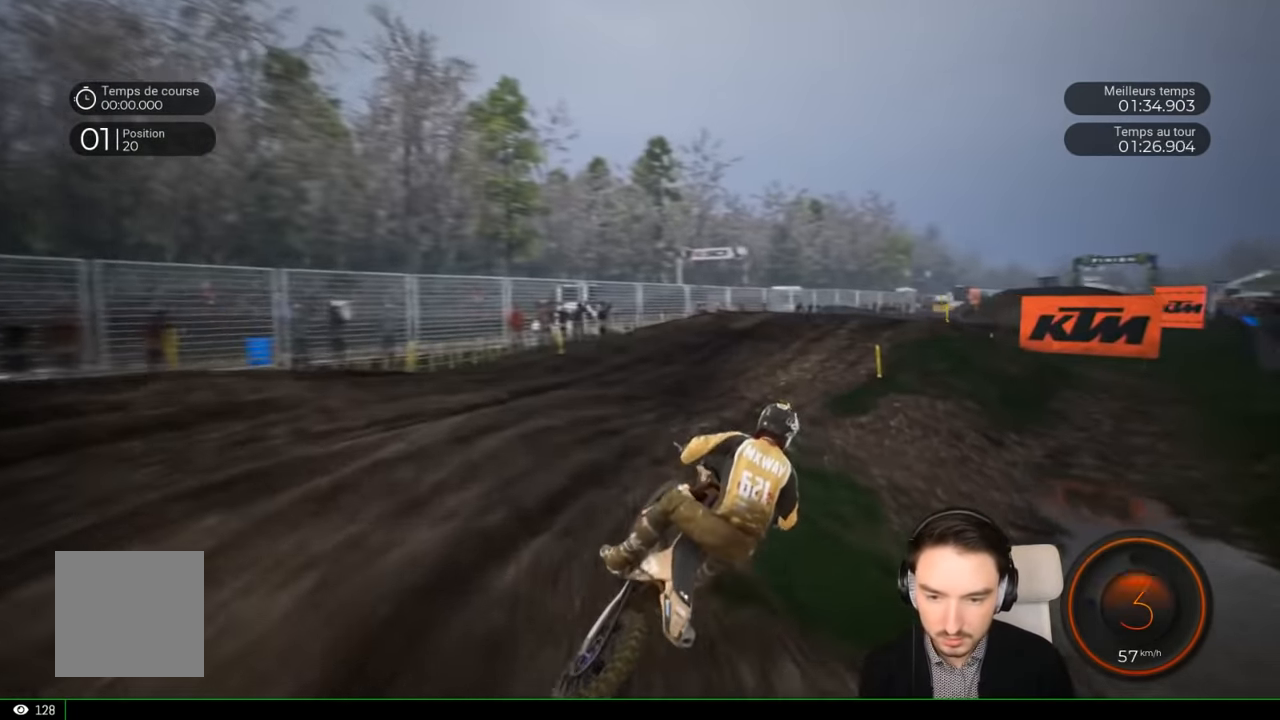
{"buttons": ["R2"], "left_stick": "right", "right_stick": "center", "events": []}
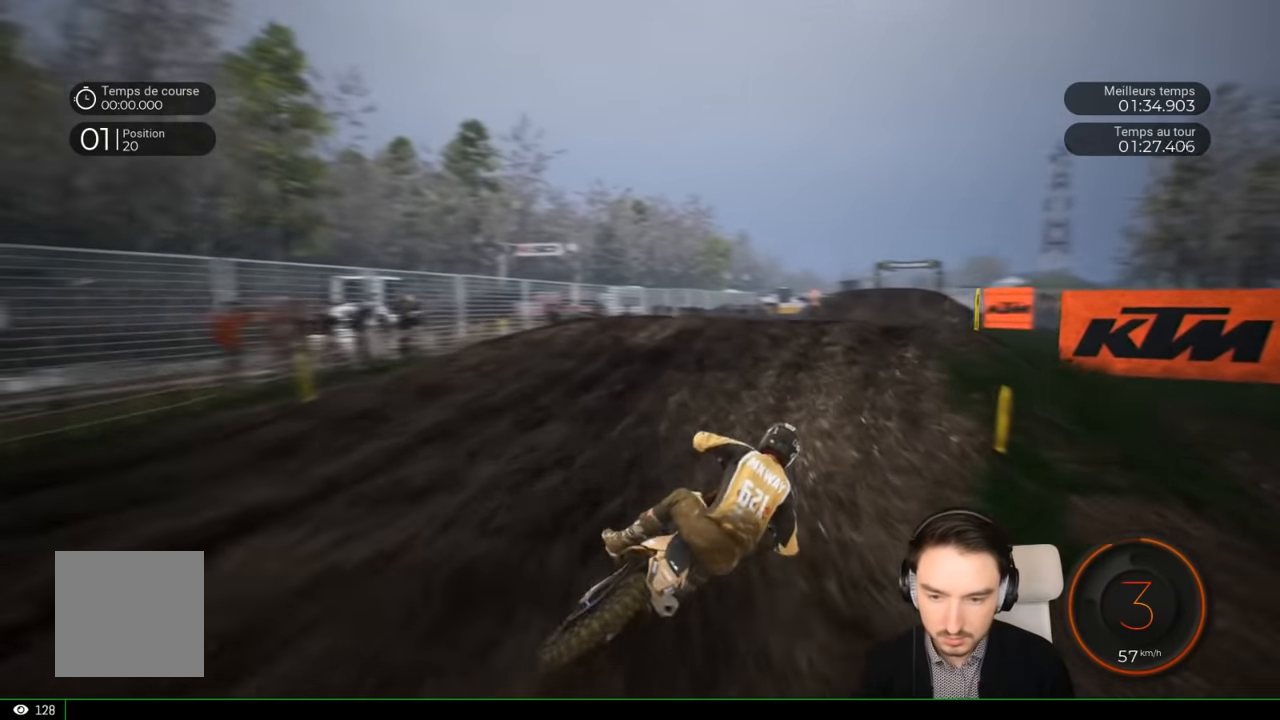
{"buttons": ["R2"], "left_stick": "down", "right_stick": "down", "events": [[134, "left_stick", "center"], [334, "left_stick", "down"], [384, "right_stick", "down"]]}
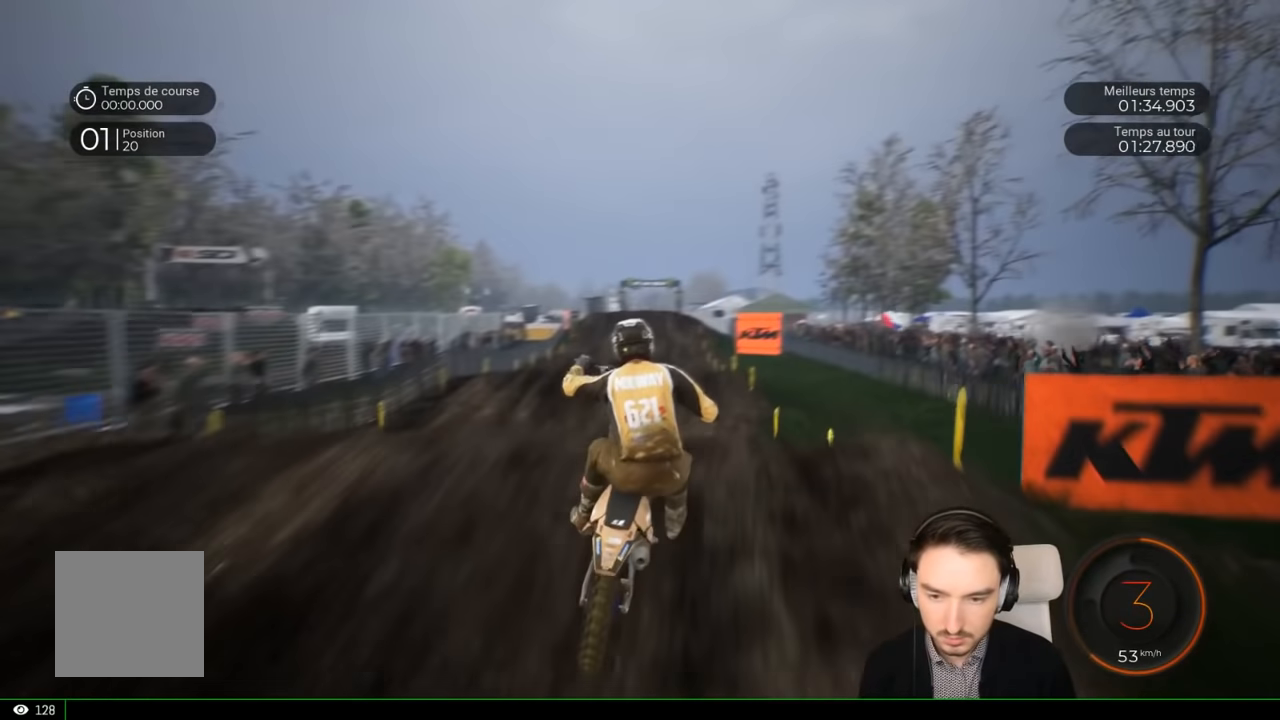
{"buttons": [], "left_stick": "up", "right_stick": "up", "events": [[100, "right_stick", "up"], [134, "left_stick", "up"], [417, "R2", "up"]]}
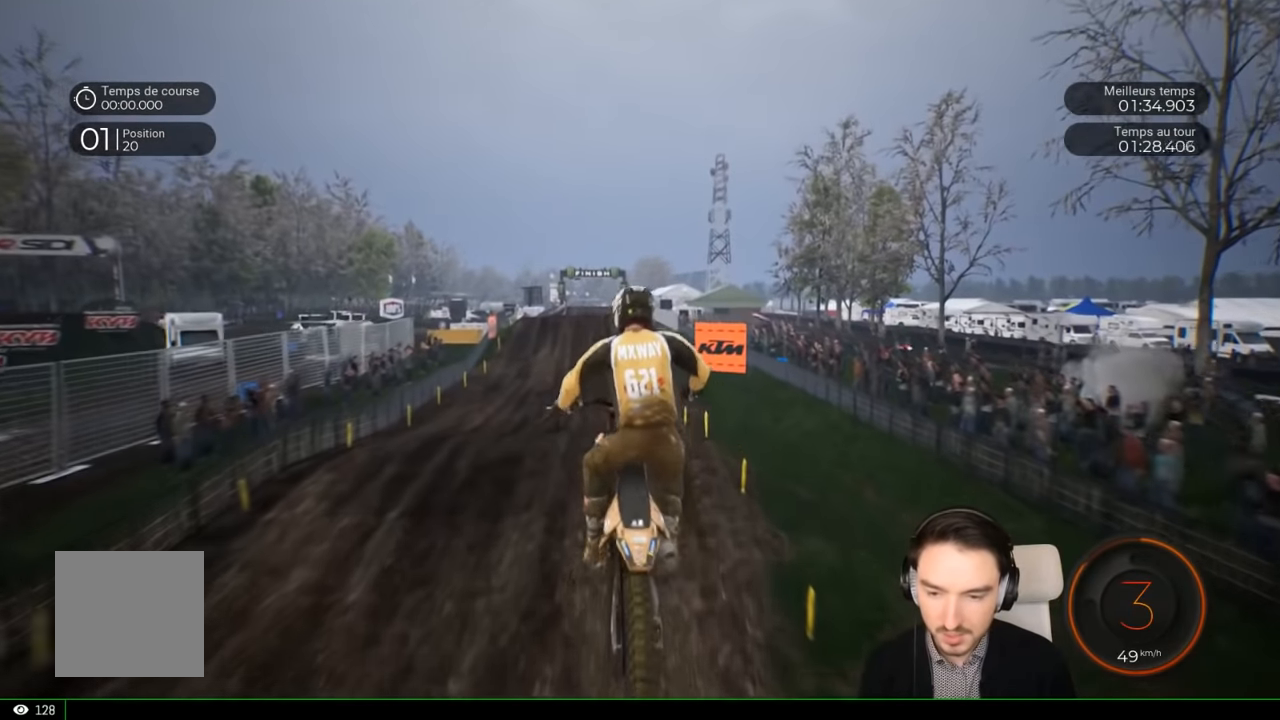
{"buttons": ["R2"], "left_stick": "center", "right_stick": "center", "events": [[134, "R2", "down"], [200, "right_stick", "center"], [284, "left_stick", "center"]]}
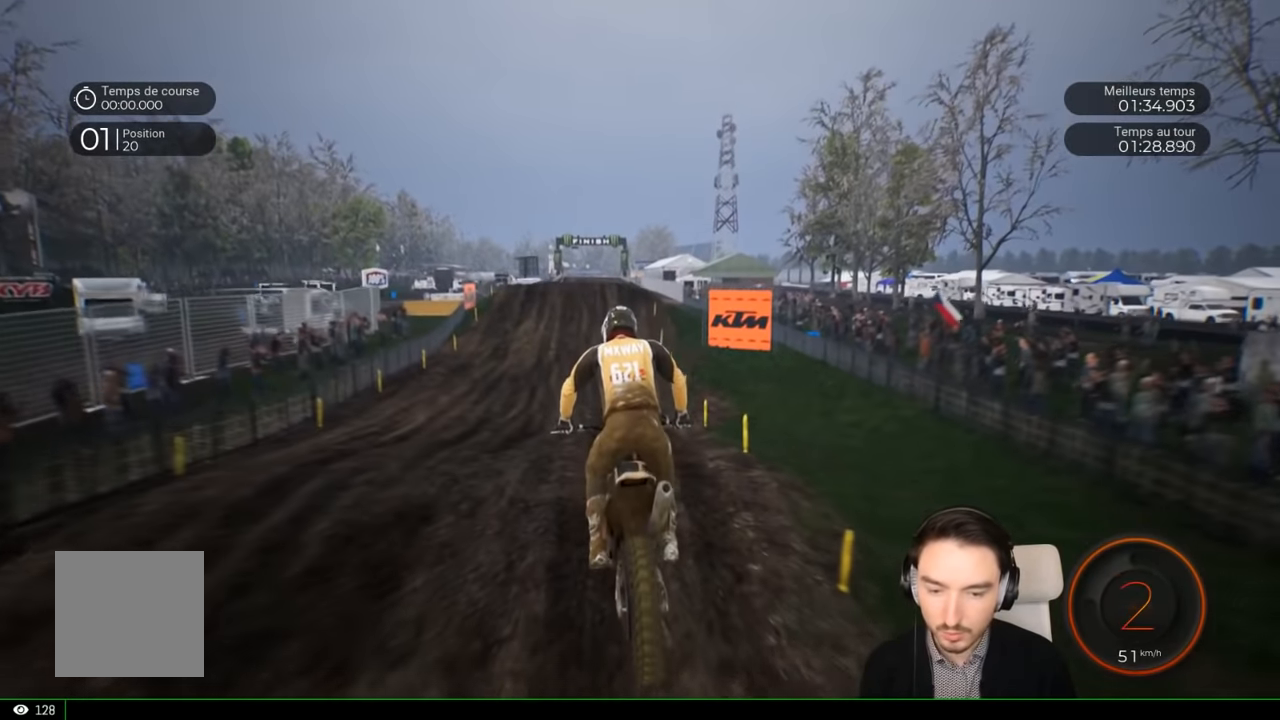
{"buttons": ["R2"], "left_stick": "center", "right_stick": "center", "events": [[34, "left_stick", "left"], [117, "right_stick", "up"], [217, "left_stick", "down-left"], [300, "left_stick", "down"], [350, "right_stick", "down"], [484, "left_stick", "center"], [484, "right_stick", "center"]]}
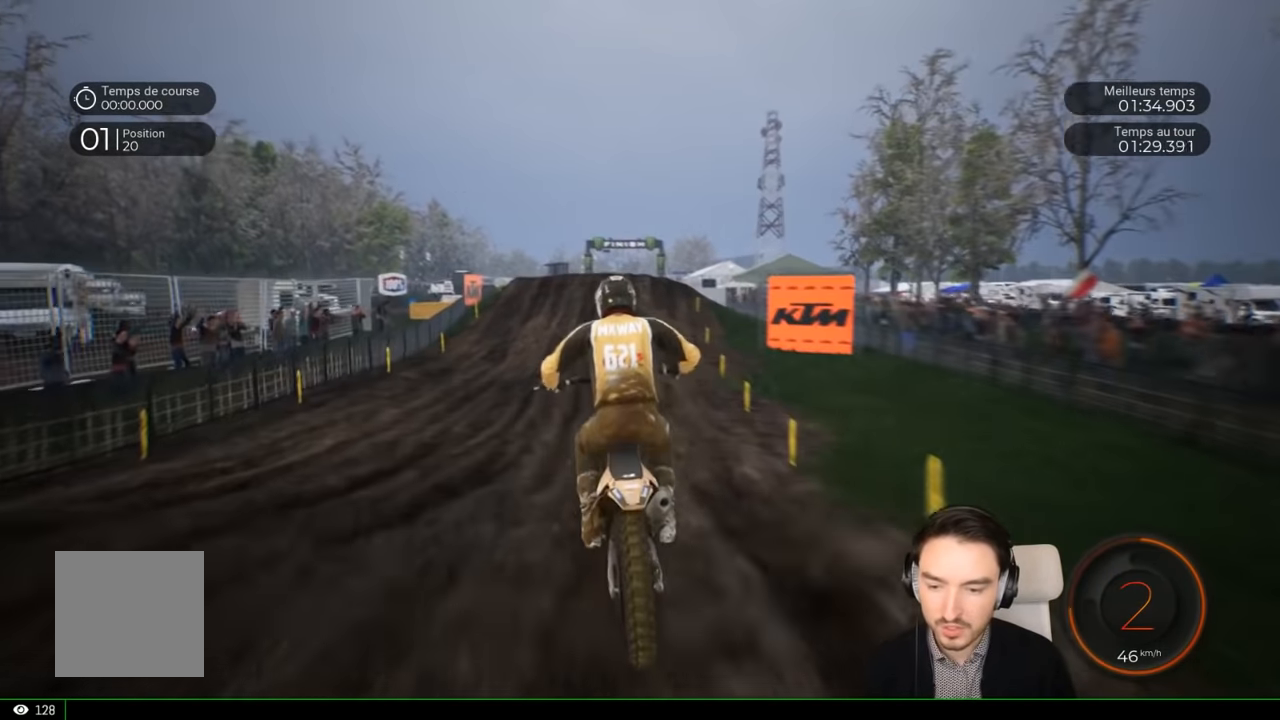
{"buttons": ["R2"], "left_stick": "down", "right_stick": "down", "events": [[200, "left_stick", "right"], [350, "left_stick", "center"], [400, "right_stick", "down"], [450, "left_stick", "down"]]}
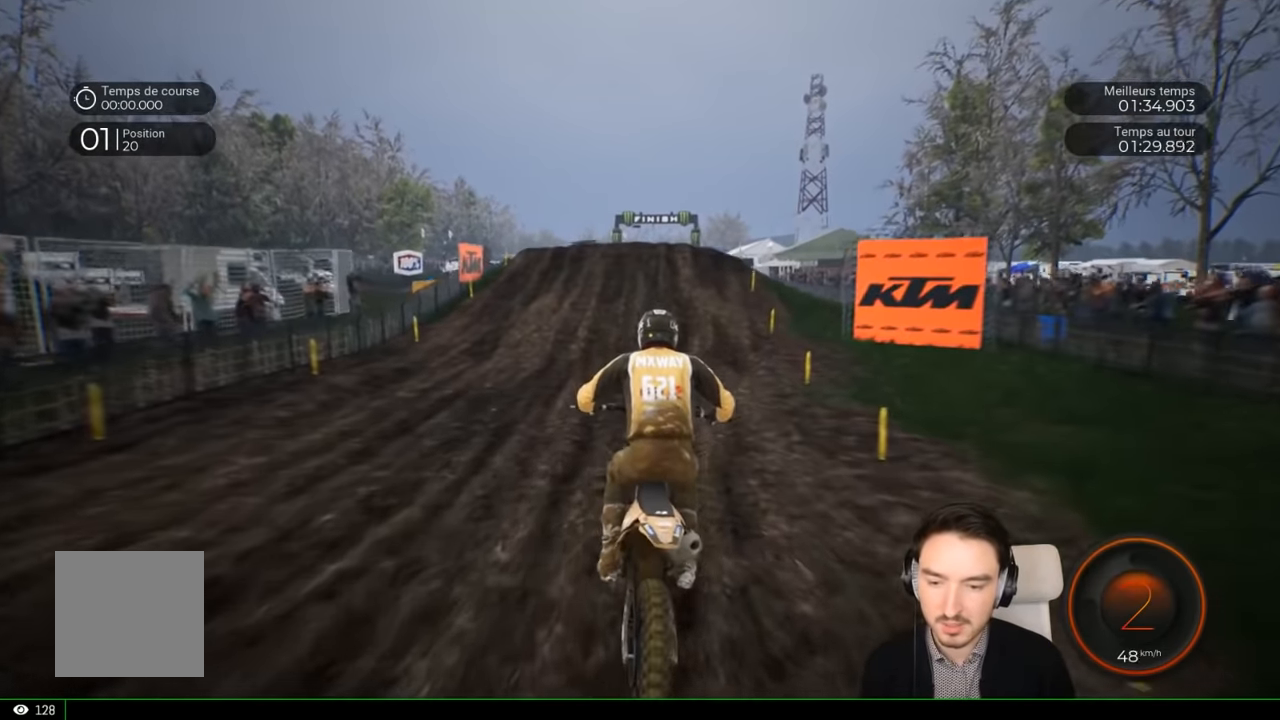
{"buttons": ["R2"], "left_stick": "center", "right_stick": "center", "events": [[50, "right_stick", "center"], [84, "left_stick", "center"], [284, "left_stick", "right"], [384, "left_stick", "center"]]}
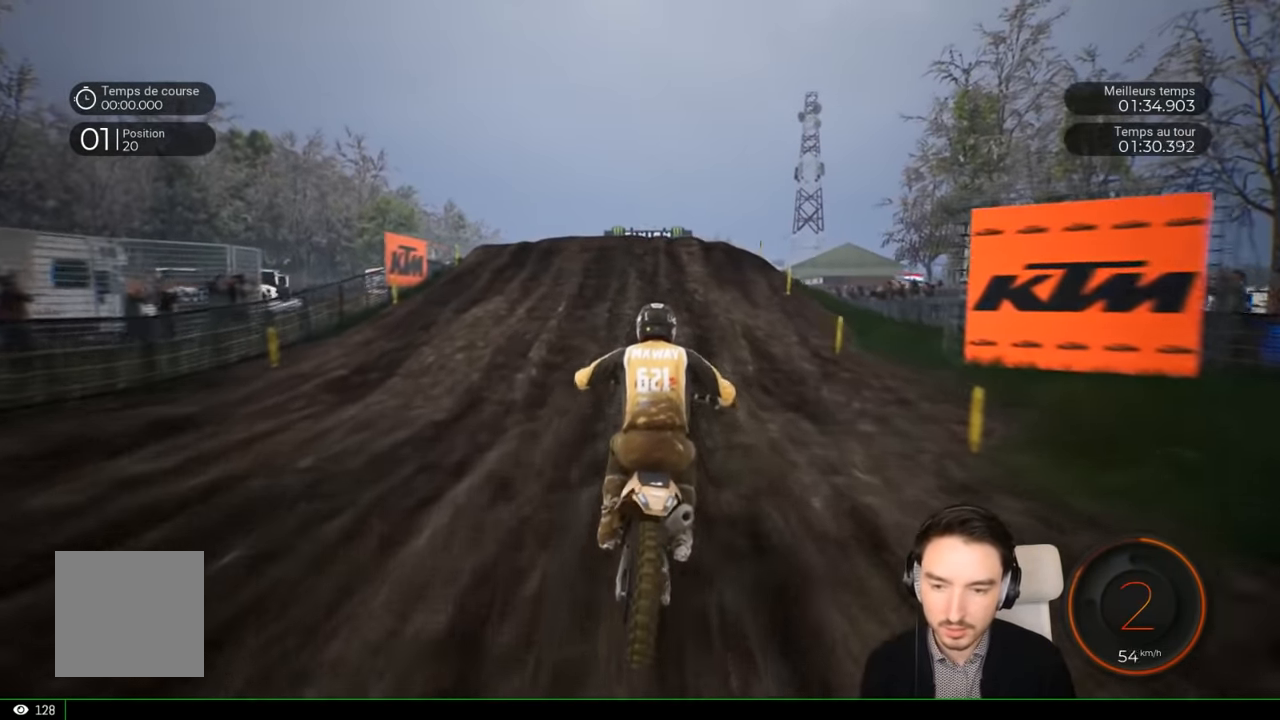
{"buttons": ["R2"], "left_stick": "center", "right_stick": "center", "events": []}
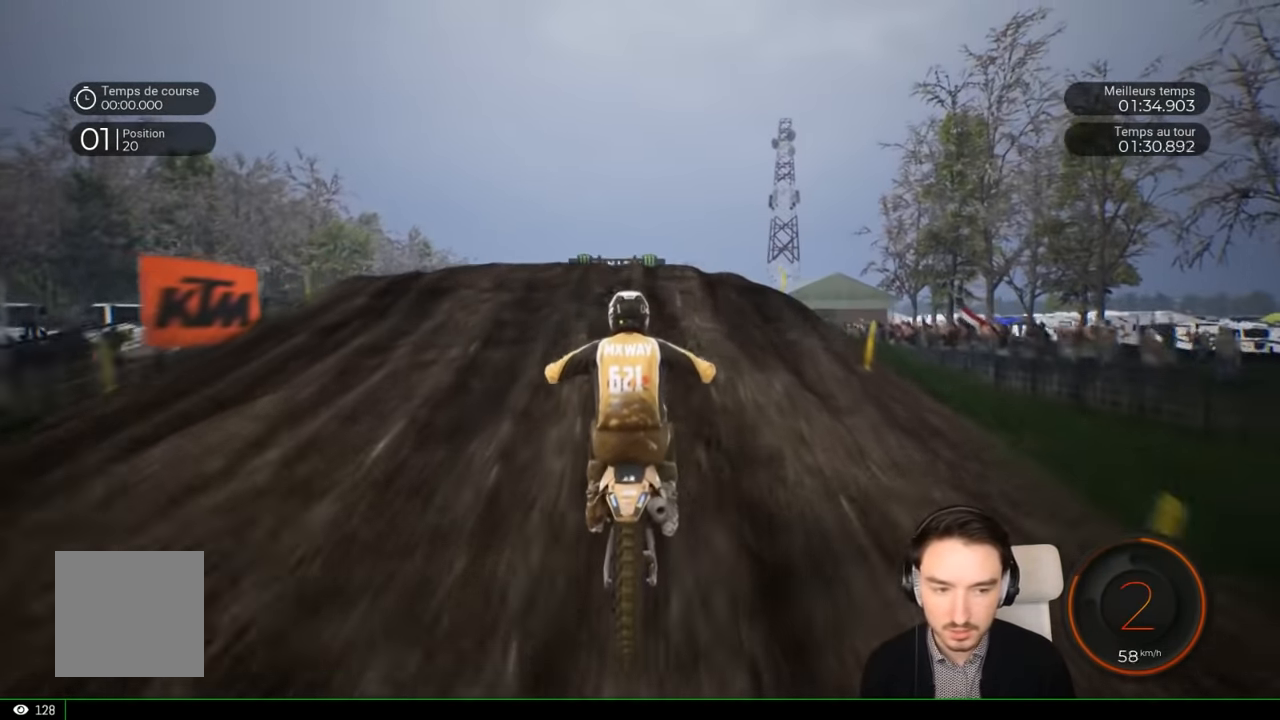
{"buttons": ["R2"], "left_stick": "up-left", "right_stick": "up", "events": [[200, "left_stick", "left"], [284, "right_stick", "right"], [384, "left_stick", "up-left"], [384, "right_stick", "up"]]}
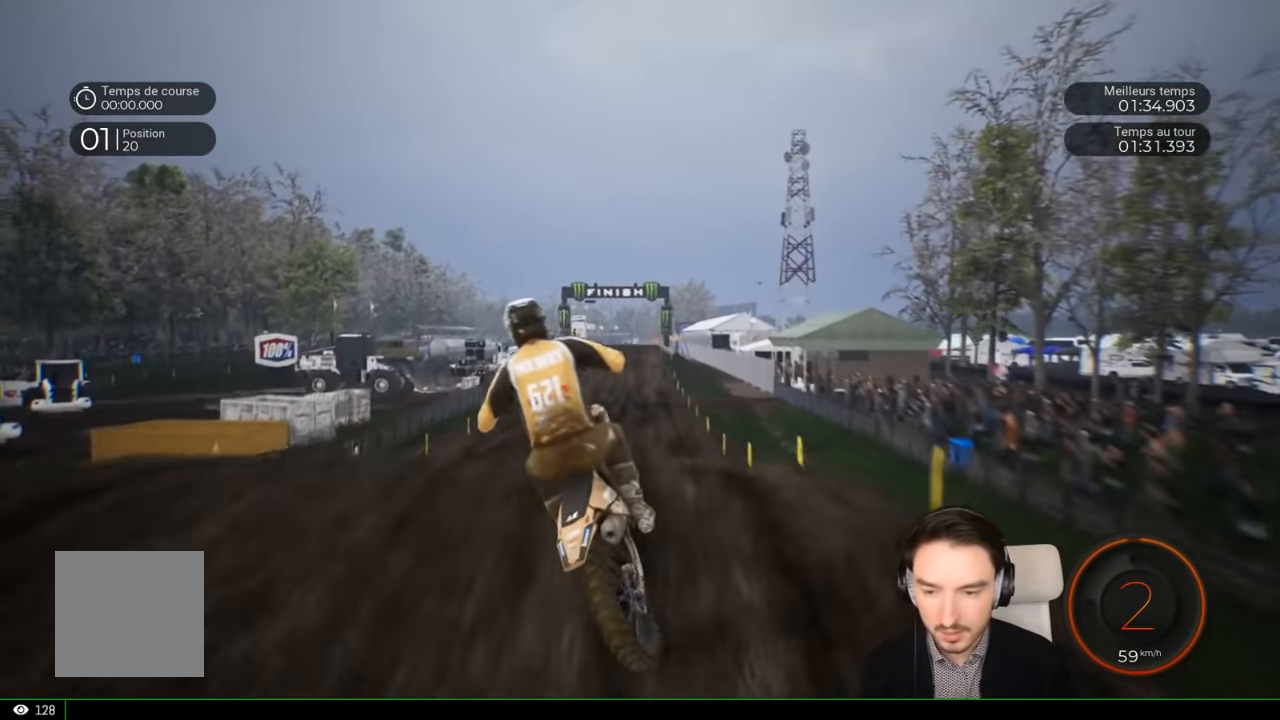
{"buttons": [], "left_stick": "center", "right_stick": "center", "events": [[150, "left_stick", "up"], [250, "R2", "up"], [384, "left_stick", "right"], [384, "right_stick", "center"], [500, "left_stick", "center"]]}
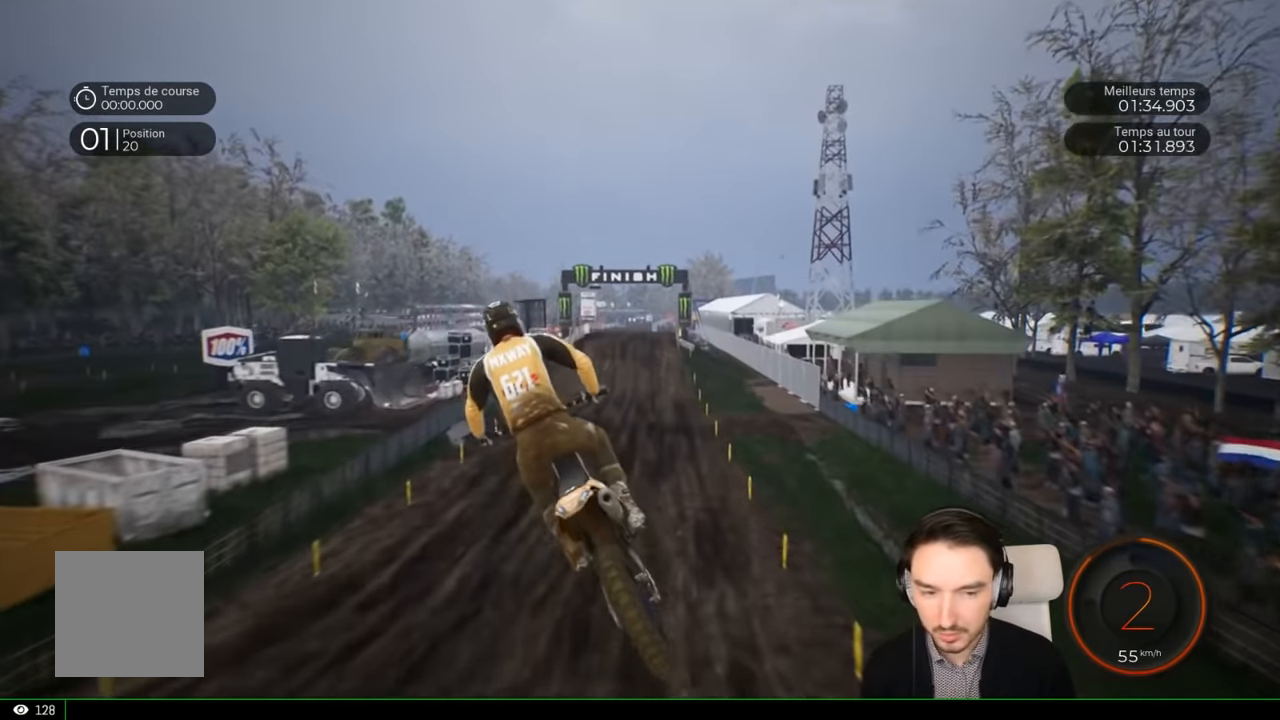
{"buttons": ["R2"], "left_stick": "center", "right_stick": "center", "events": [[50, "R2", "down"]]}
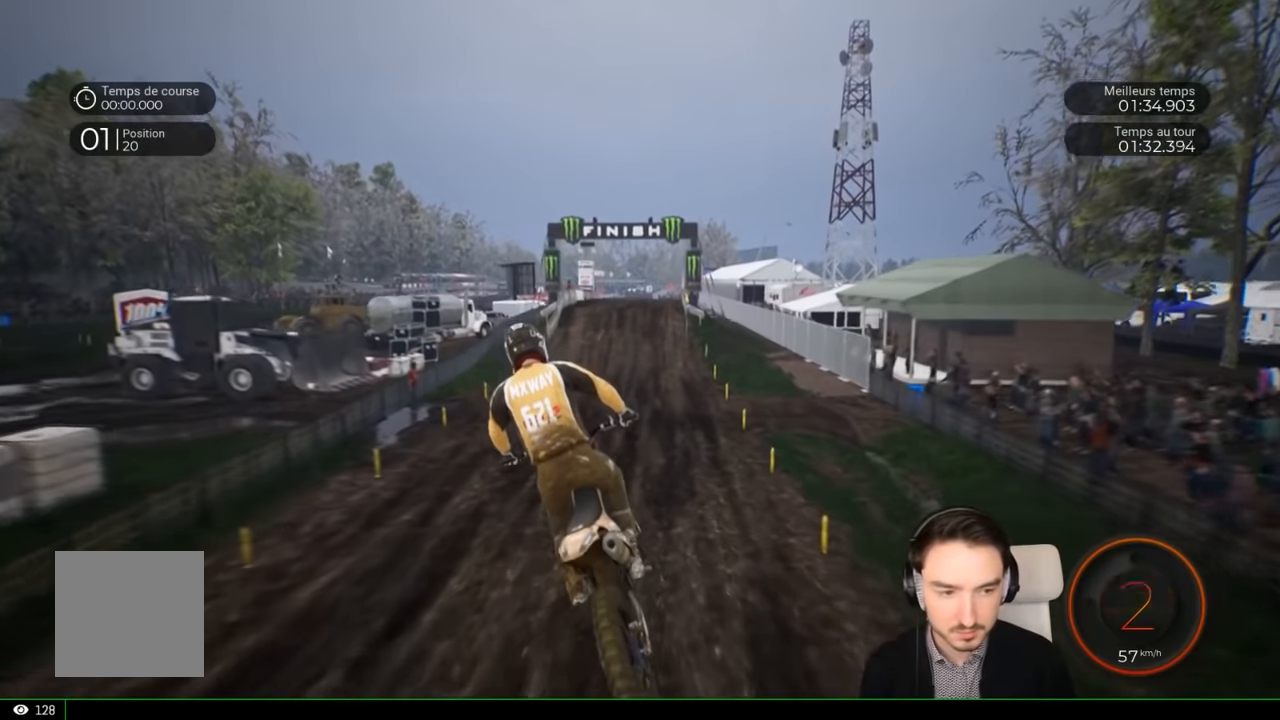
{"buttons": ["R2"], "left_stick": "right", "right_stick": "down", "events": [[67, "left_stick", "right"], [350, "right_stick", "down"]]}
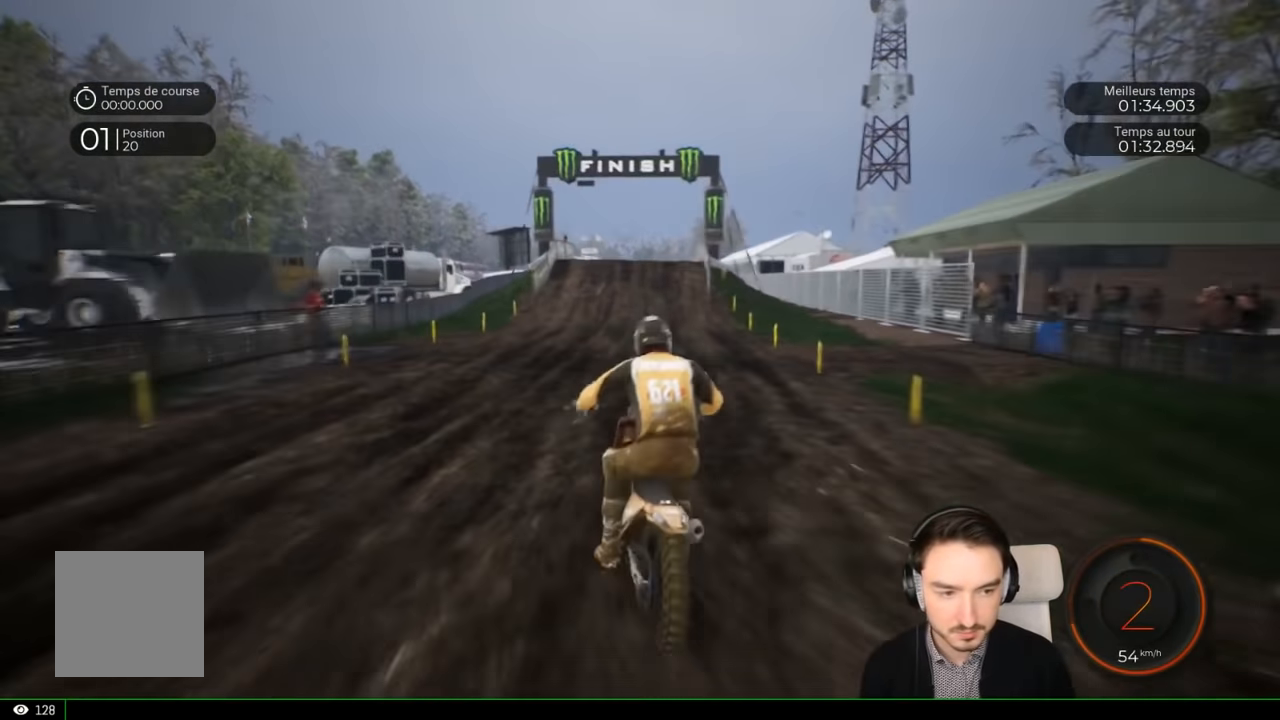
{"buttons": ["R2"], "left_stick": "left", "right_stick": "center", "events": [[134, "left_stick", "center"], [134, "right_stick", "center"], [317, "left_stick", "left"]]}
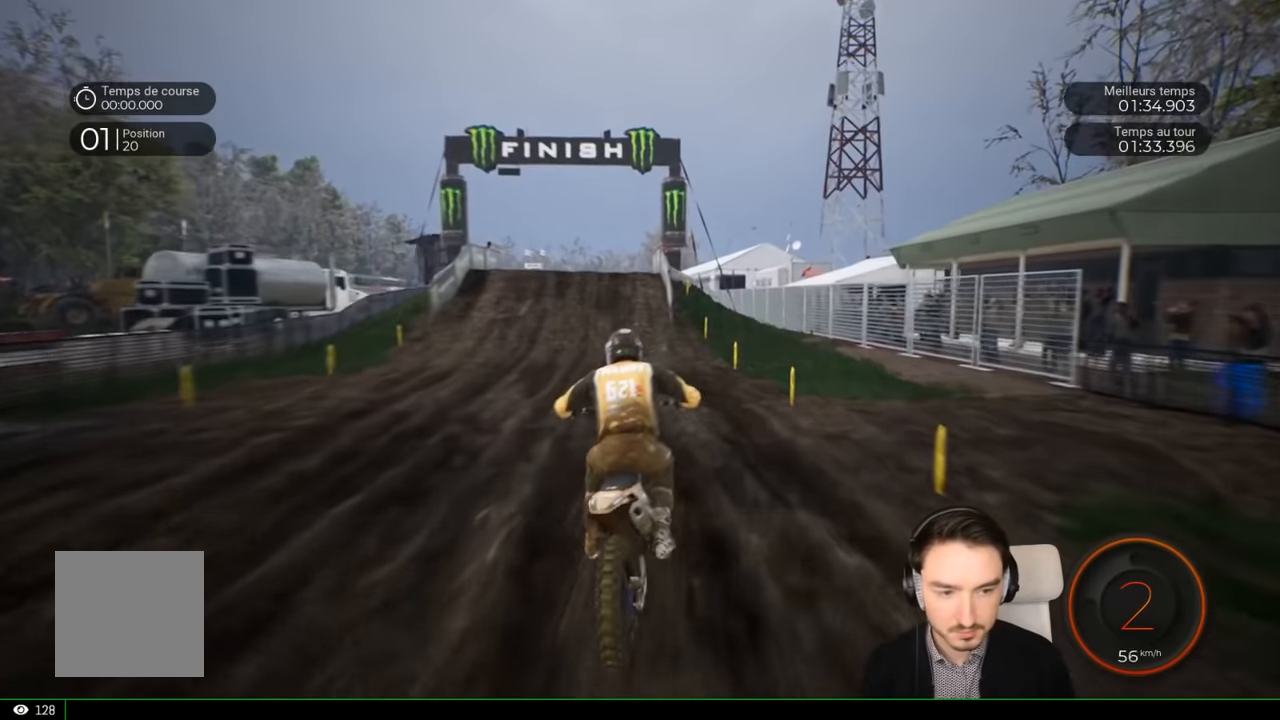
{"buttons": ["R2"], "left_stick": "center", "right_stick": "center", "events": [[50, "left_stick", "center"]]}
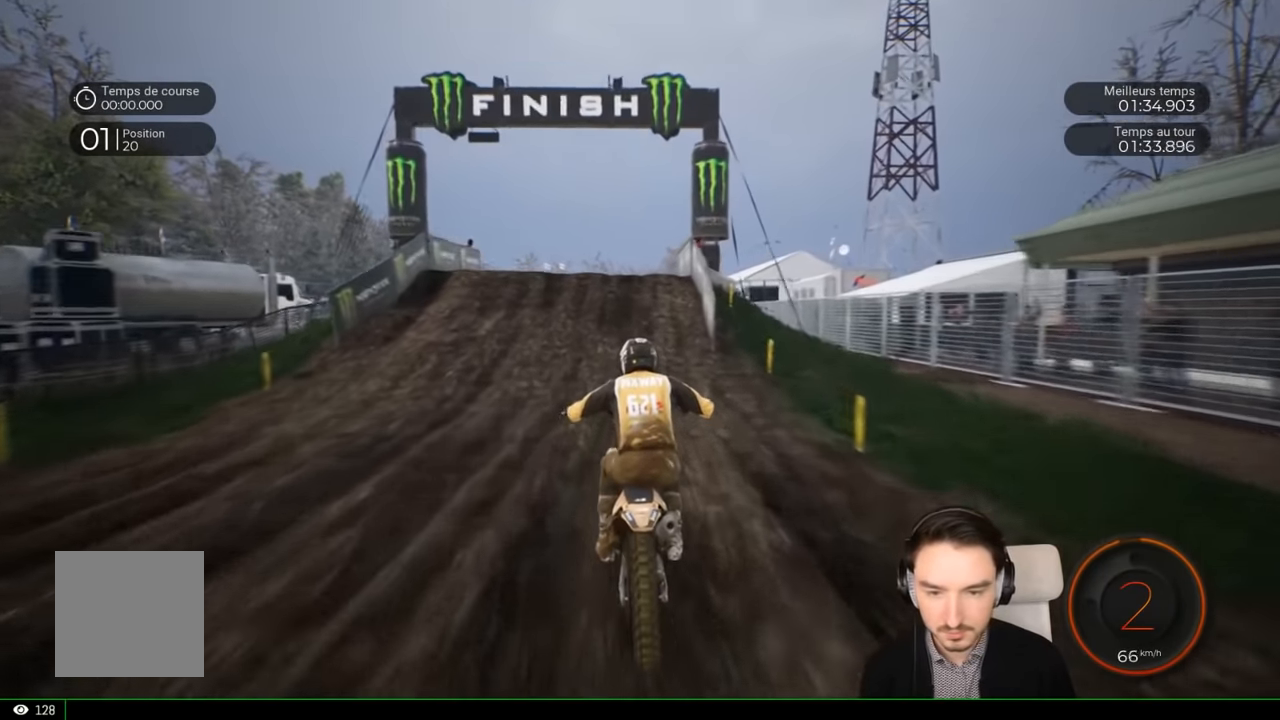
{"buttons": ["R2"], "left_stick": "down-left", "right_stick": "center", "events": [[484, "left_stick", "down-left"]]}